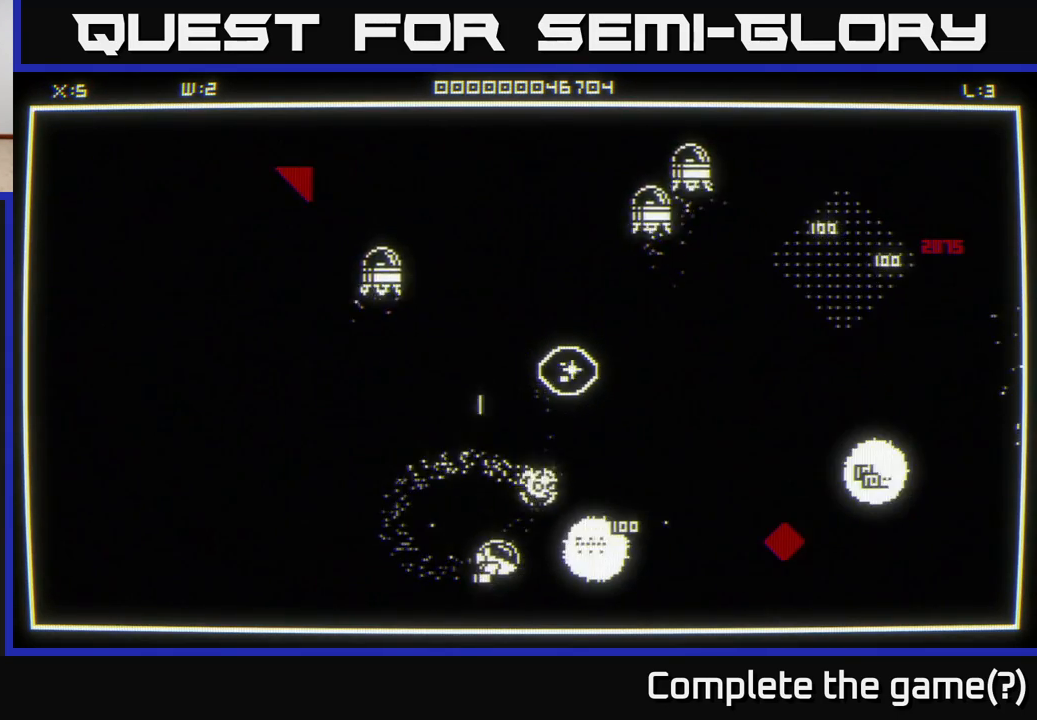
Gameplay with a controller (Xbox layout); each line is a JSON object with the inputs held at the frame after it. "events" lists button and stick changes between this image and that frame as [ms after this image, input, new state], when the widget could be followed in between.
{"buttons": [], "left_stick": "right", "right_stick": "center", "events": [[33, "left_stick", "up-right"], [200, "left_stick", "right"], [200, "right_stick", "center"]]}
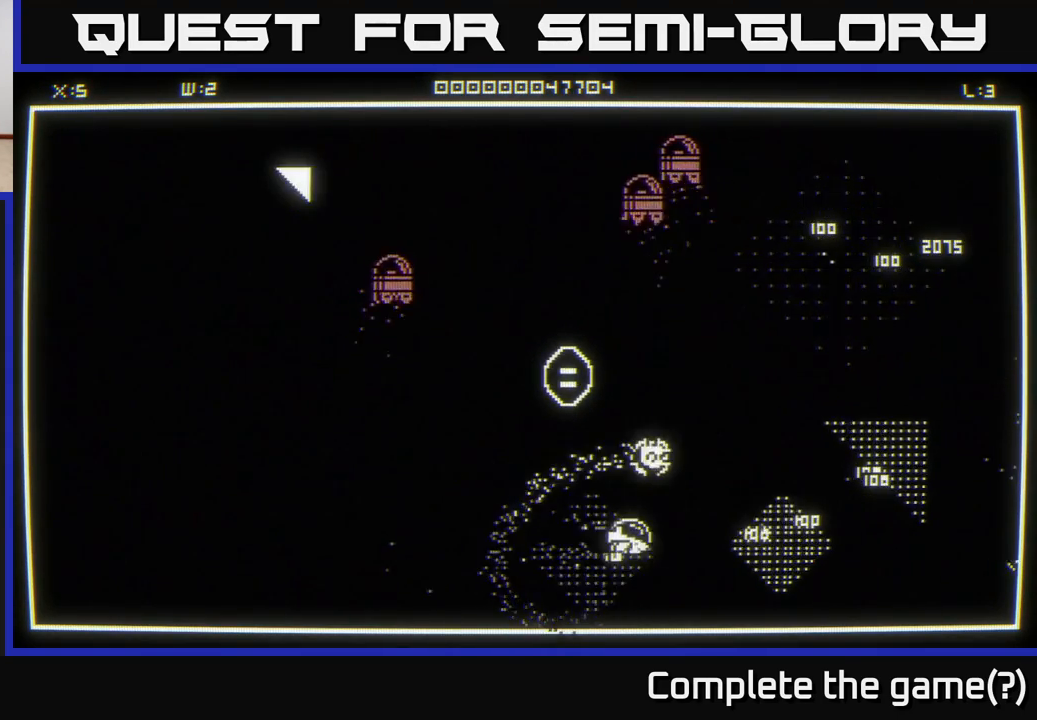
{"buttons": [], "left_stick": "up-right", "right_stick": "center", "events": [[450, "left_stick", "up-right"]]}
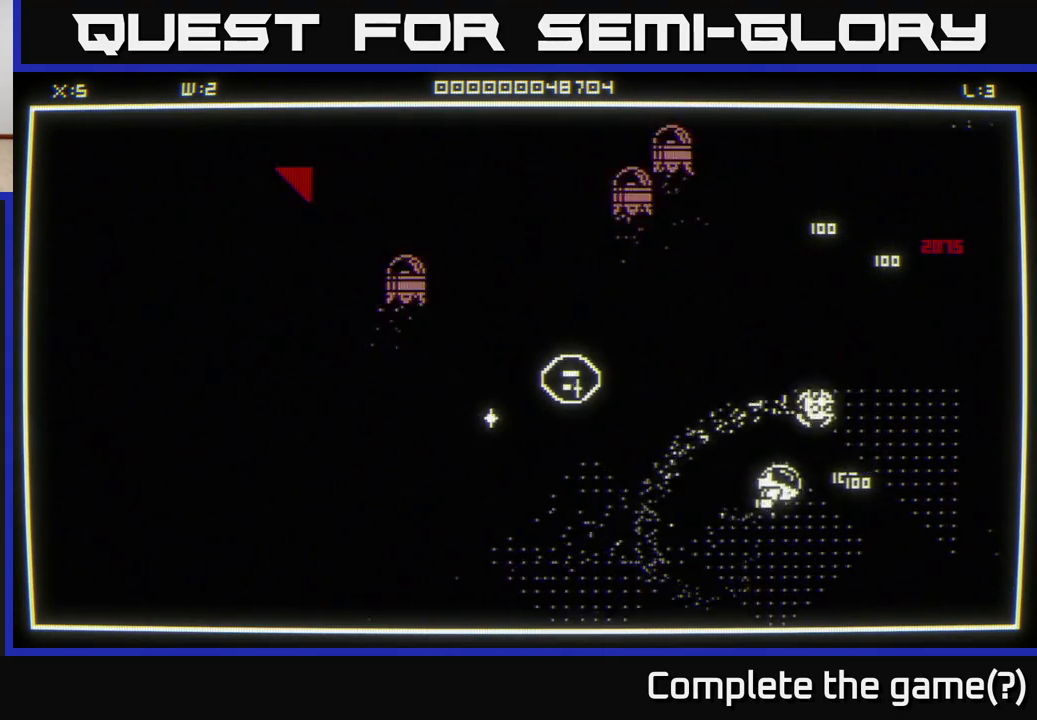
{"buttons": [], "left_stick": "up", "right_stick": "up-right", "events": [[233, "right_stick", "up-right"], [333, "left_stick", "up-left"], [467, "left_stick", "up"]]}
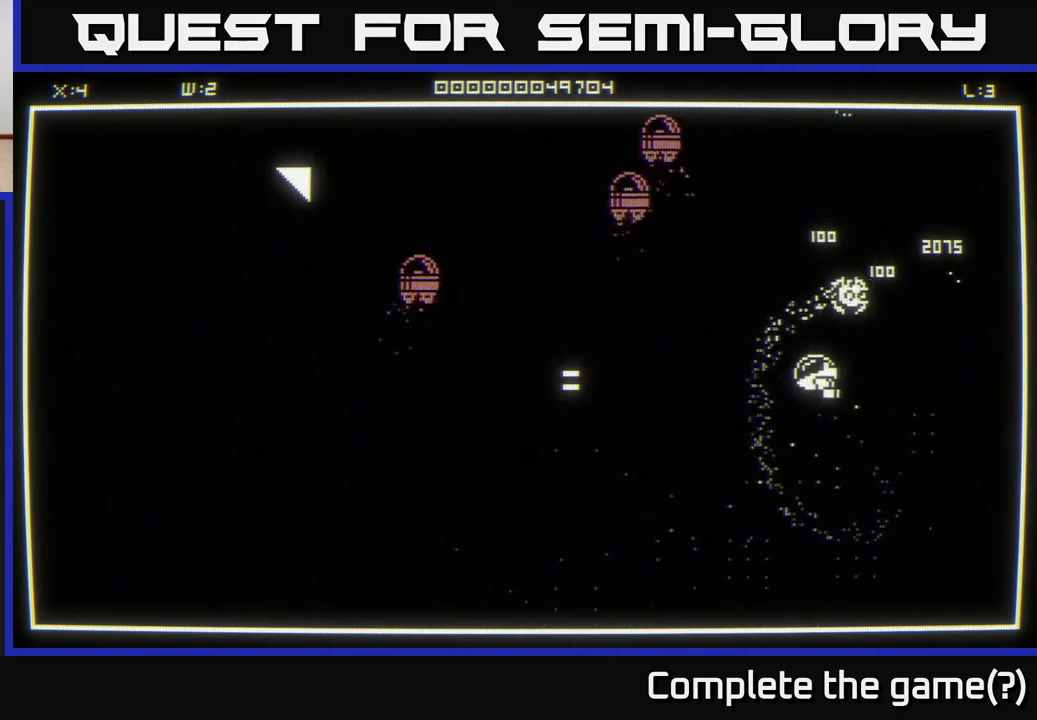
{"buttons": [], "left_stick": "right", "right_stick": "center", "events": [[267, "left_stick", "up-right"], [267, "right_stick", "center"], [467, "left_stick", "right"]]}
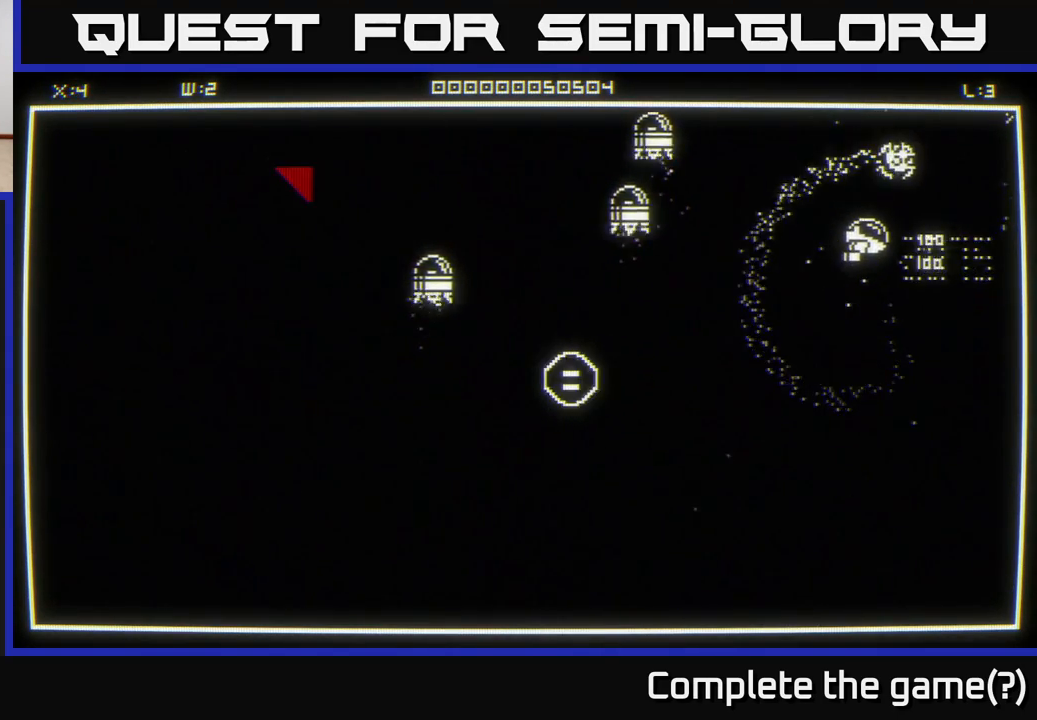
{"buttons": [], "left_stick": "down-left", "right_stick": "center", "events": [[33, "left_stick", "down-right"], [200, "left_stick", "down-left"]]}
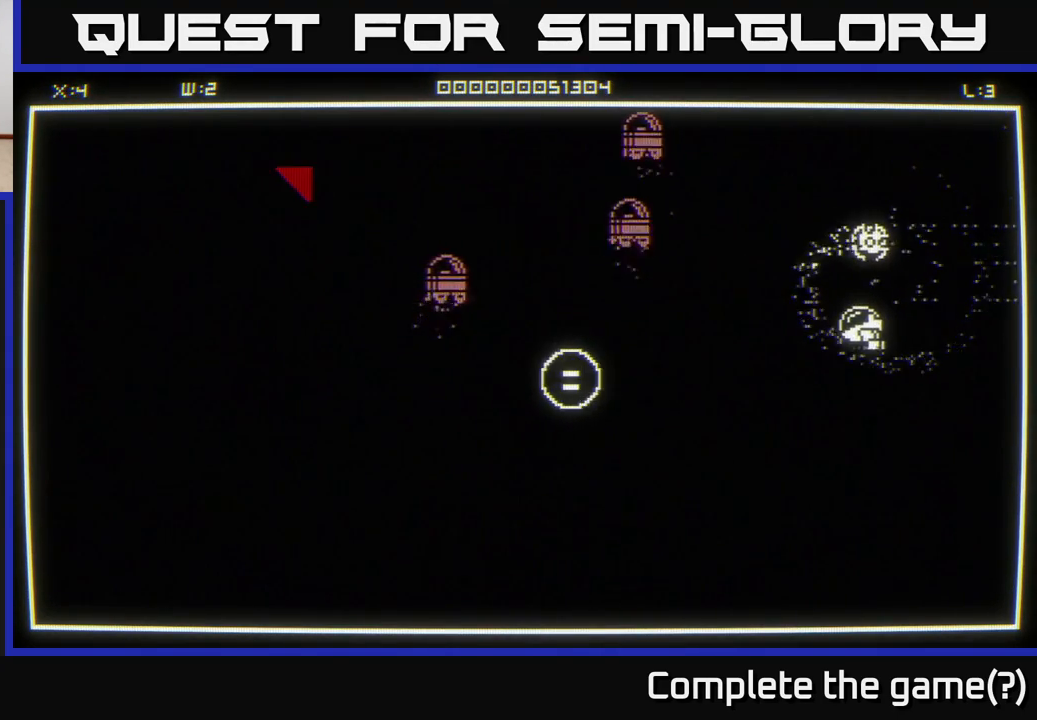
{"buttons": [], "left_stick": "left", "right_stick": "center", "events": [[17, "left_stick", "left"], [317, "left_stick", "down-left"], [483, "left_stick", "left"]]}
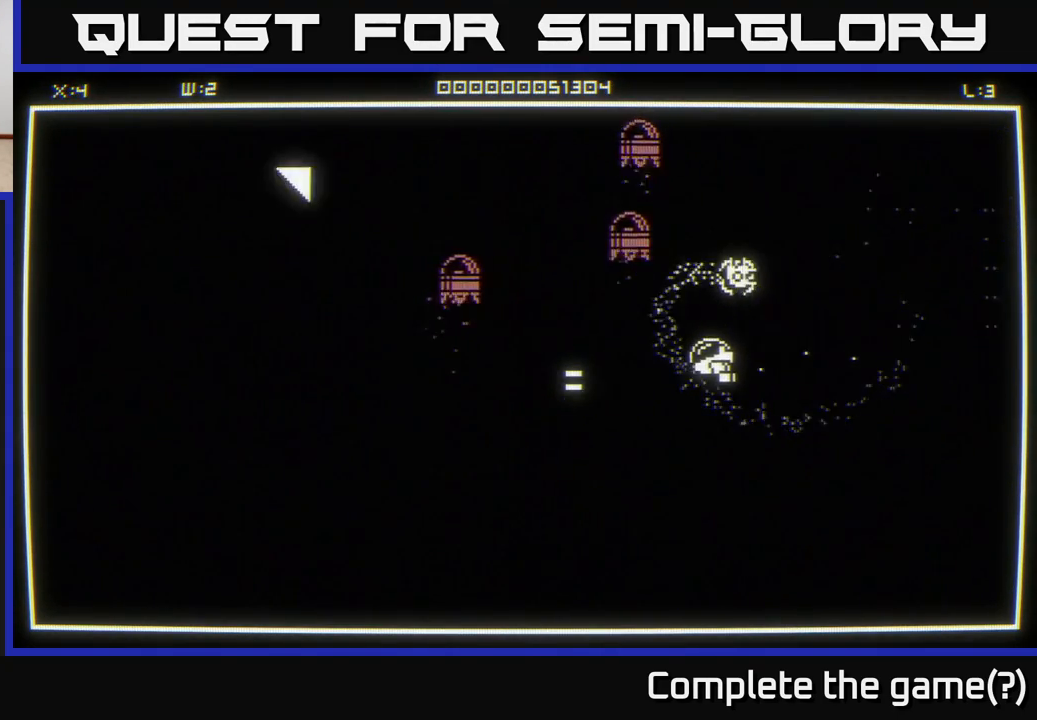
{"buttons": [], "left_stick": "left", "right_stick": "center", "events": []}
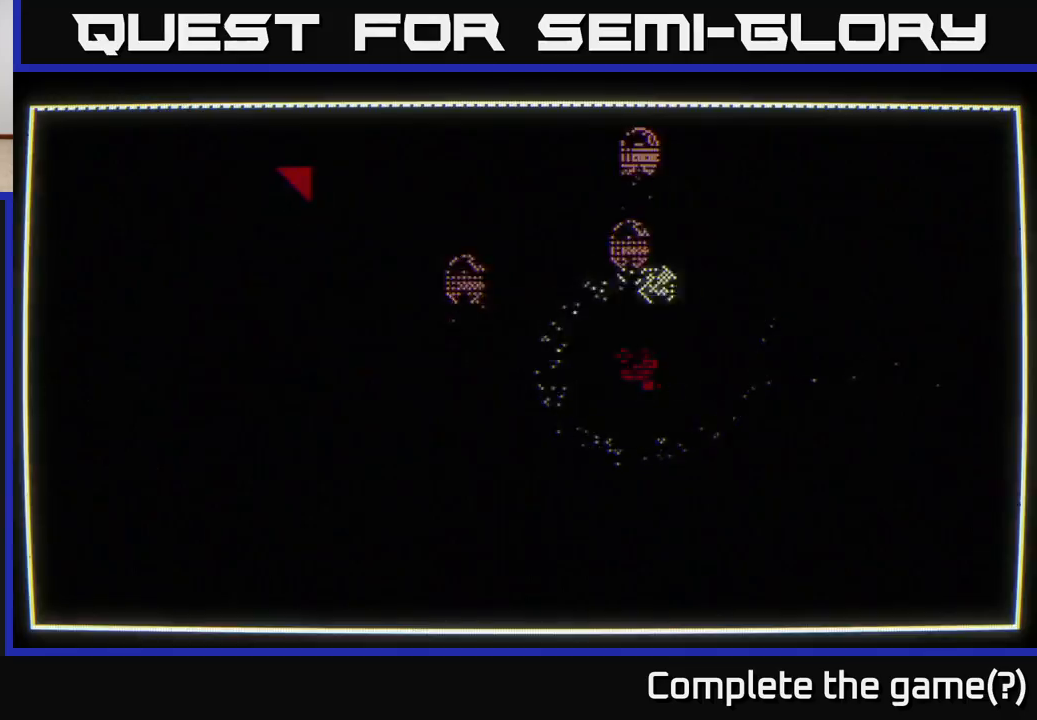
{"buttons": [], "left_stick": "center", "right_stick": "center", "events": [[367, "left_stick", "down-left"], [467, "left_stick", "center"]]}
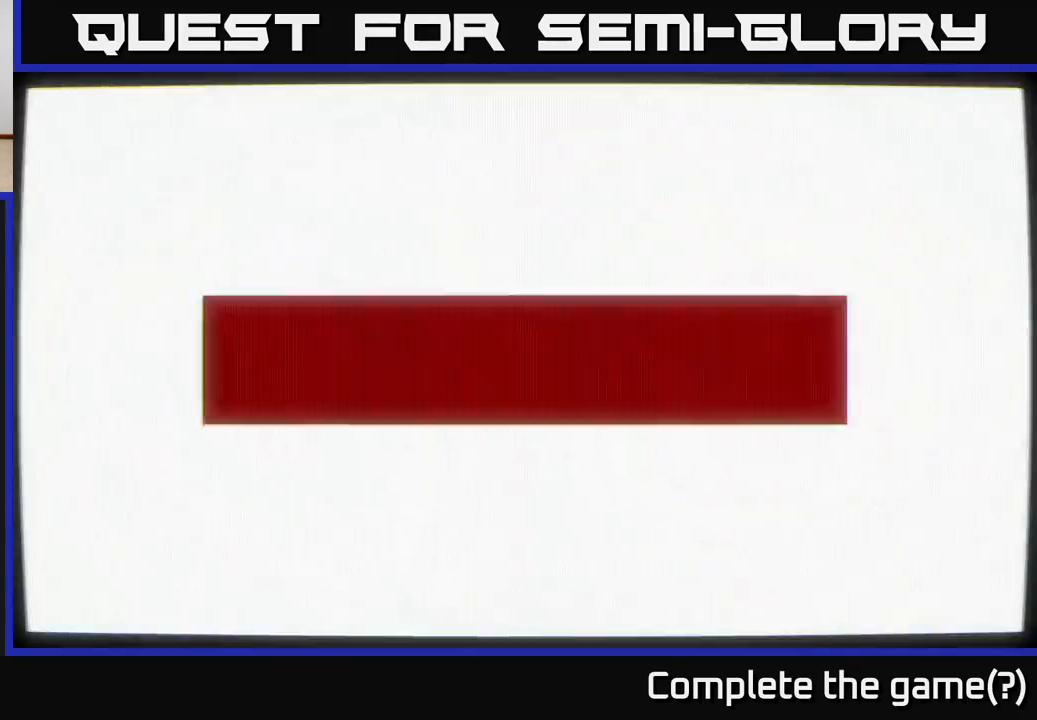
{"buttons": [], "left_stick": "center", "right_stick": "center", "events": []}
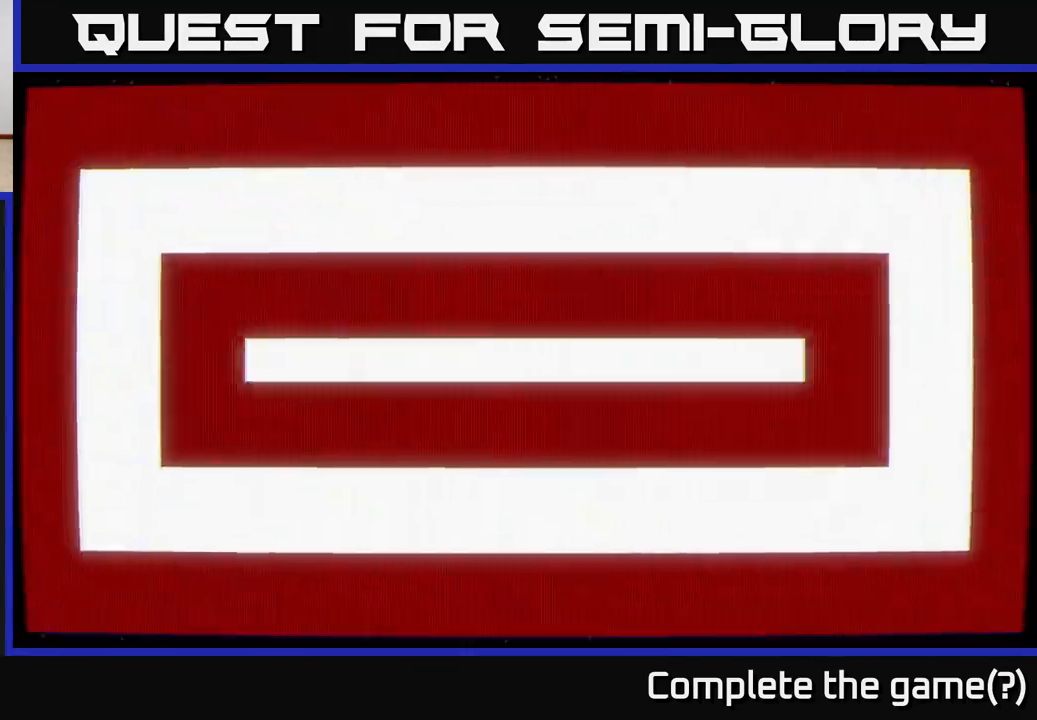
{"buttons": [], "left_stick": "center", "right_stick": "center", "events": []}
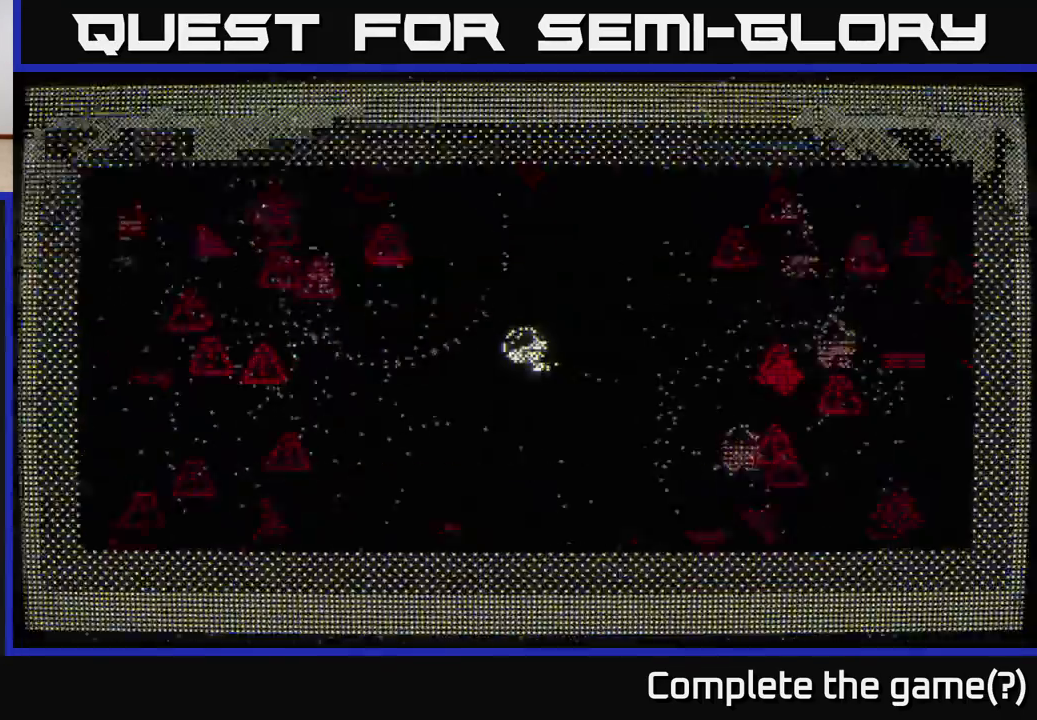
{"buttons": [], "left_stick": "left", "right_stick": "left", "events": [[350, "right_stick", "left"], [400, "left_stick", "left"]]}
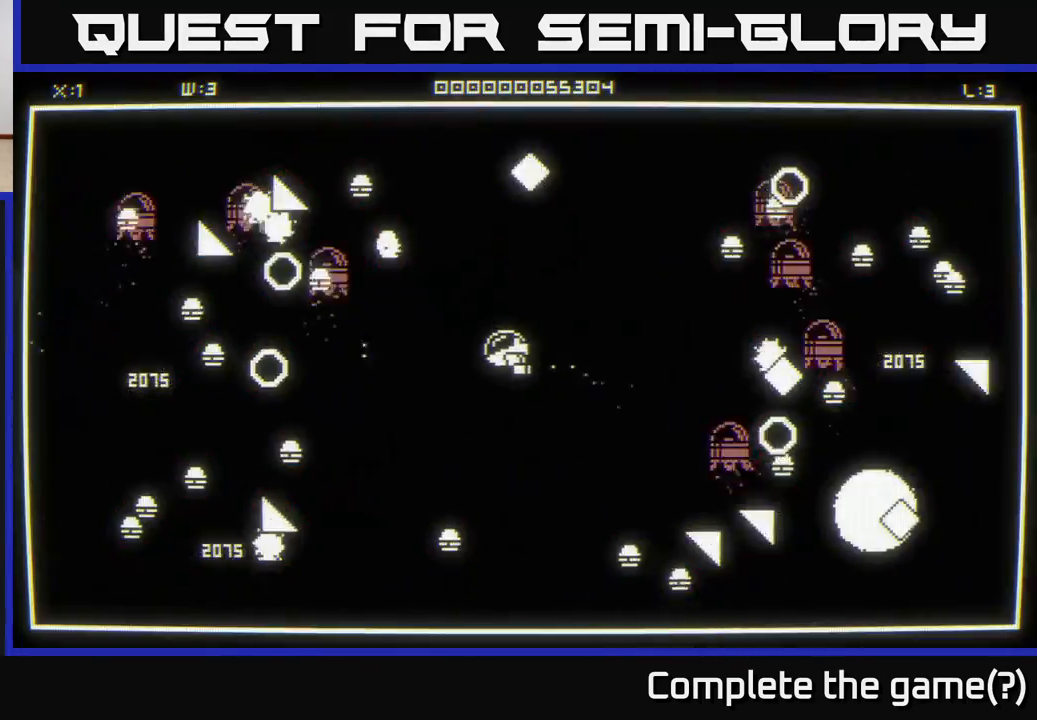
{"buttons": [], "left_stick": "up-right", "right_stick": "left", "events": [[83, "left_stick", "up"], [167, "left_stick", "up-right"]]}
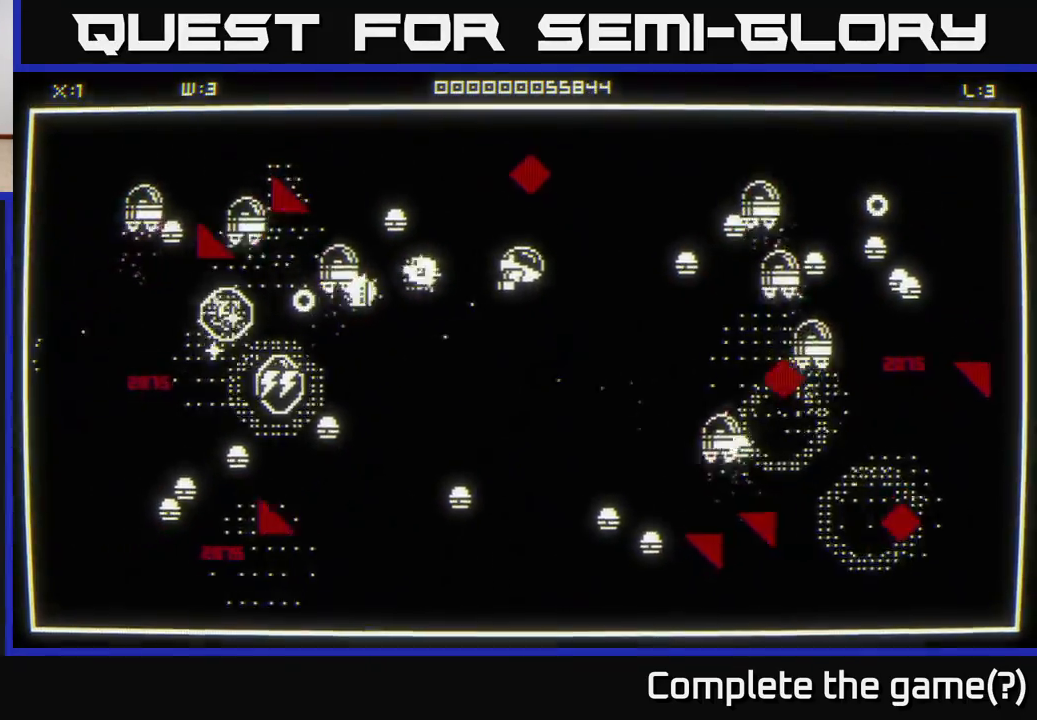
{"buttons": [], "left_stick": "down", "right_stick": "left", "events": [[100, "left_stick", "up-left"], [150, "left_stick", "down-left"], [217, "left_stick", "down"]]}
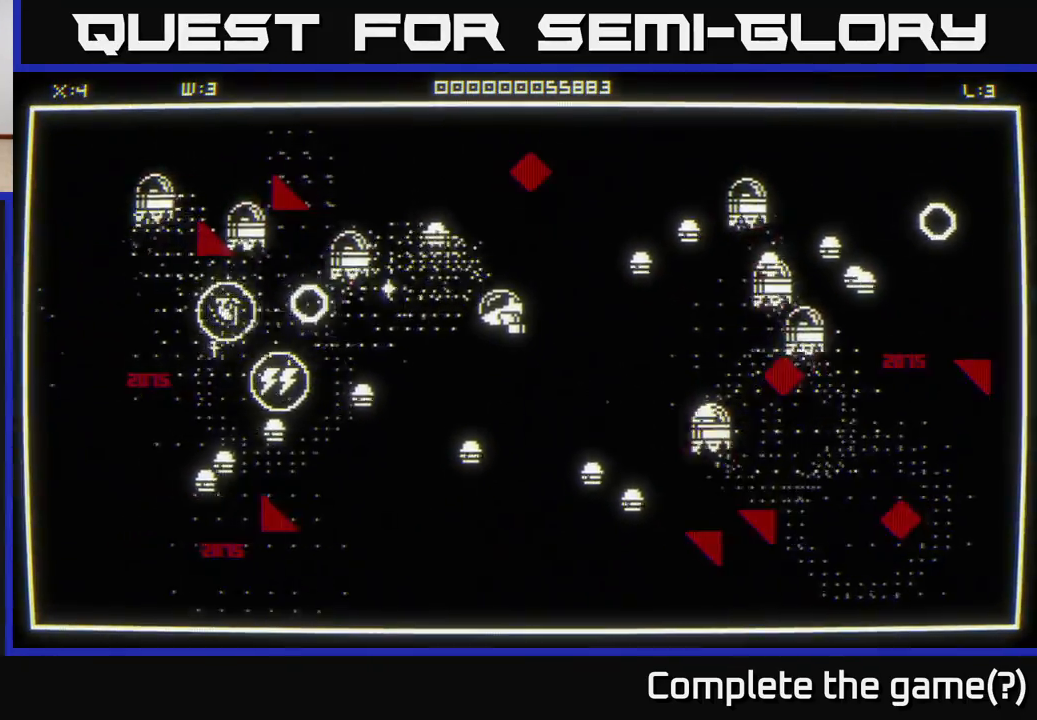
{"buttons": [], "left_stick": "left", "right_stick": "left", "events": [[100, "left_stick", "down-left"], [233, "left_stick", "left"]]}
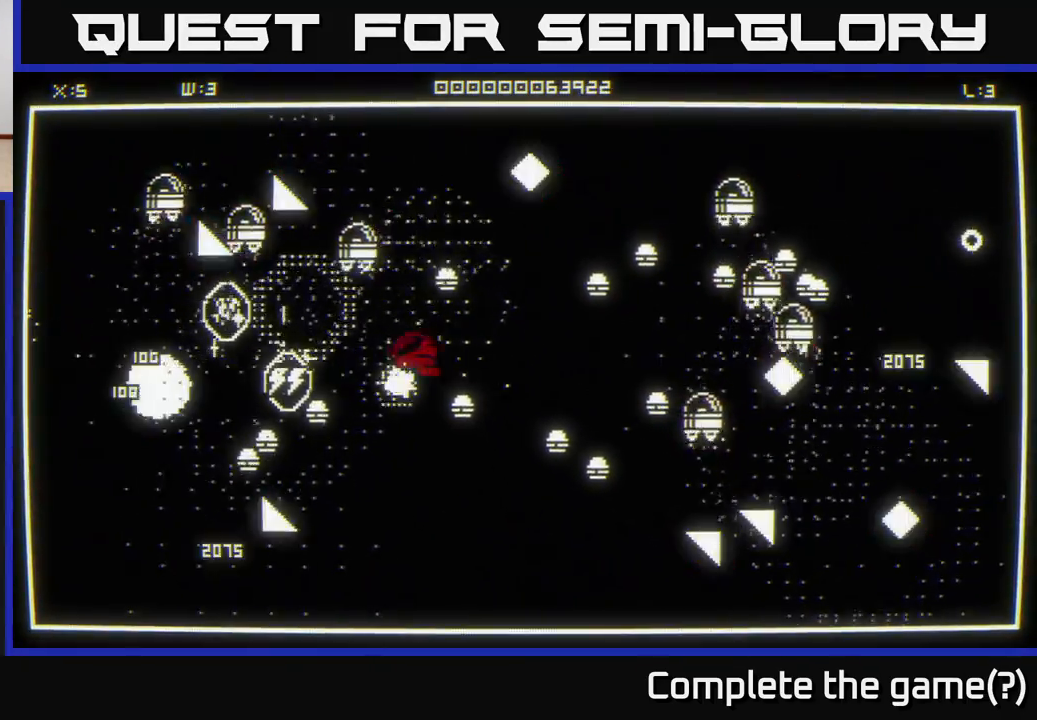
{"buttons": [], "left_stick": "left", "right_stick": "right", "events": [[83, "right_stick", "down-left"], [483, "right_stick", "right"]]}
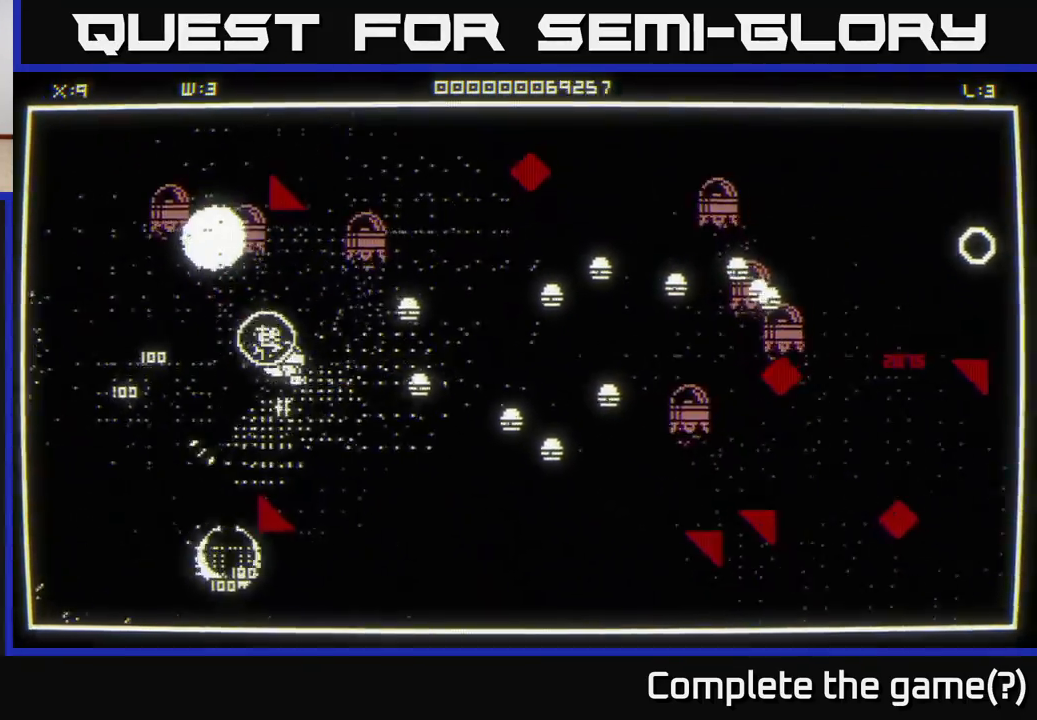
{"buttons": [], "left_stick": "down", "right_stick": "right", "events": [[17, "right_stick", "up-right"], [200, "right_stick", "right"], [267, "left_stick", "down-left"], [383, "left_stick", "down"]]}
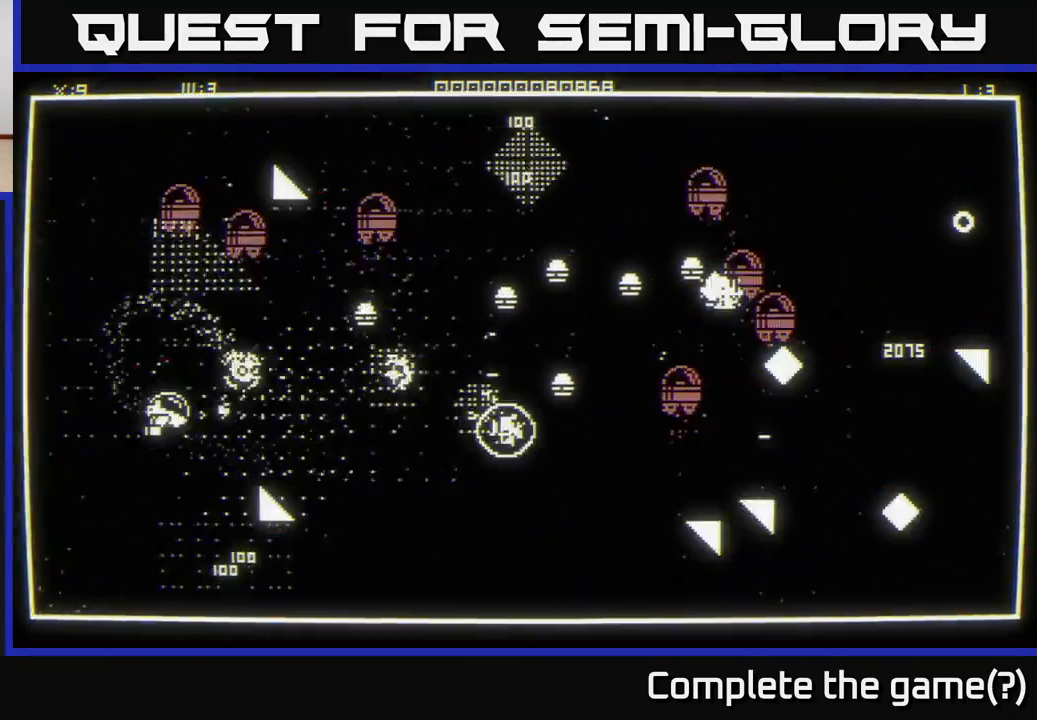
{"buttons": [], "left_stick": "up", "right_stick": "right", "events": [[33, "left_stick", "up-left"], [167, "left_stick", "up"], [200, "right_stick", "center"], [317, "right_stick", "right"]]}
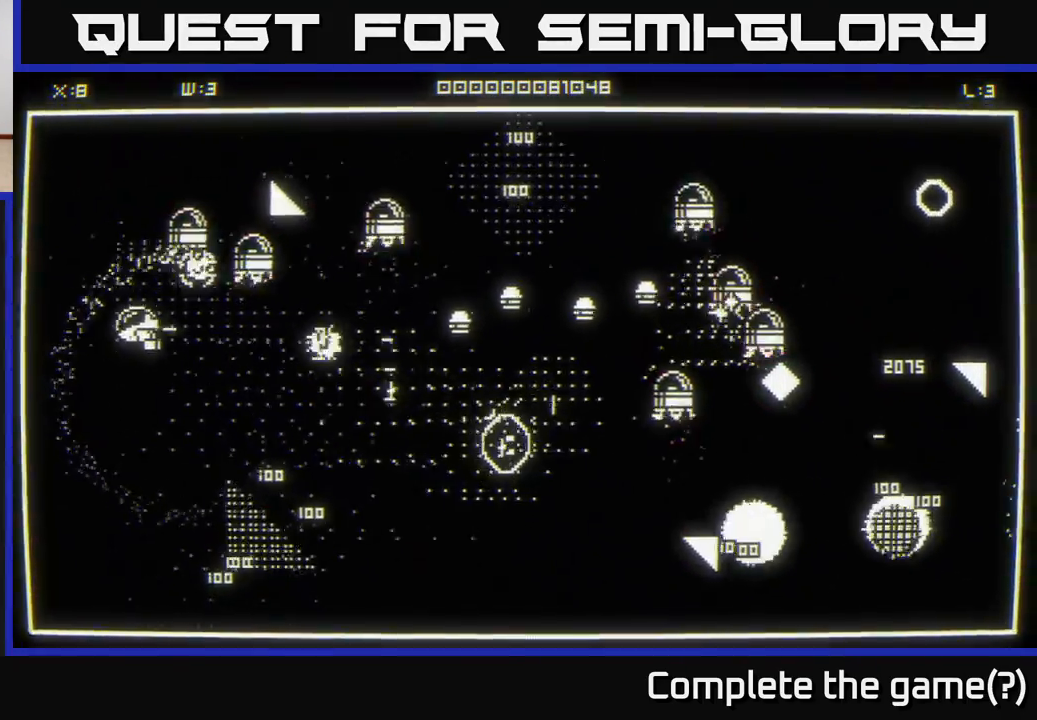
{"buttons": [], "left_stick": "down-right", "right_stick": "center", "events": [[50, "left_stick", "down"], [317, "right_stick", "center"], [417, "left_stick", "down-right"]]}
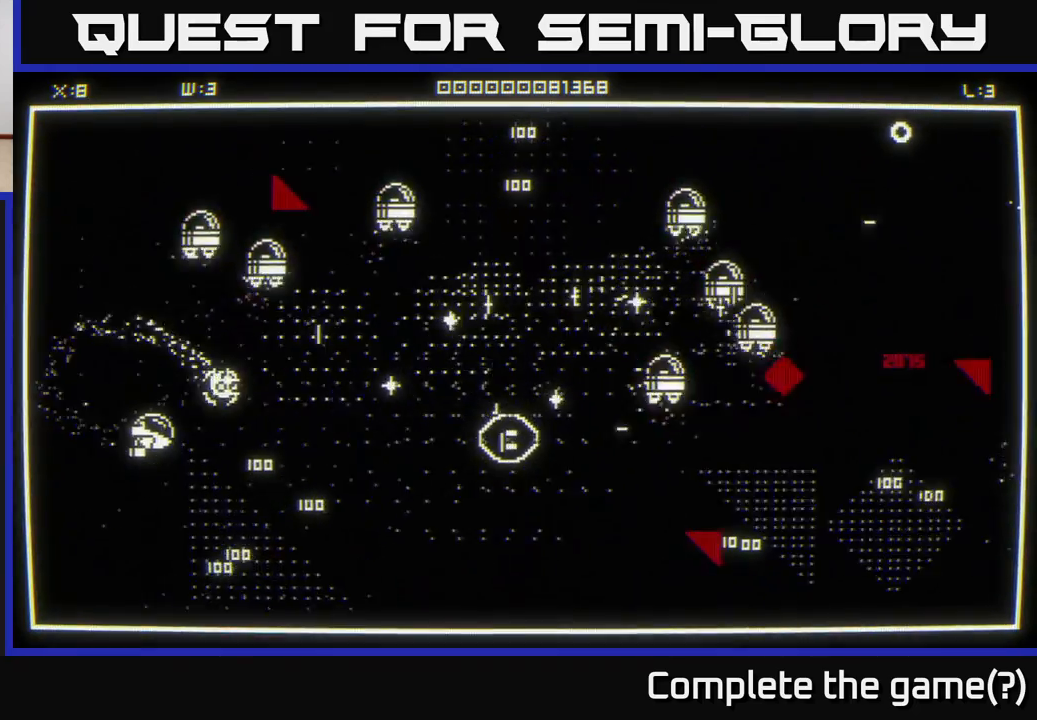
{"buttons": [], "left_stick": "up-right", "right_stick": "center", "events": [[467, "left_stick", "up-right"]]}
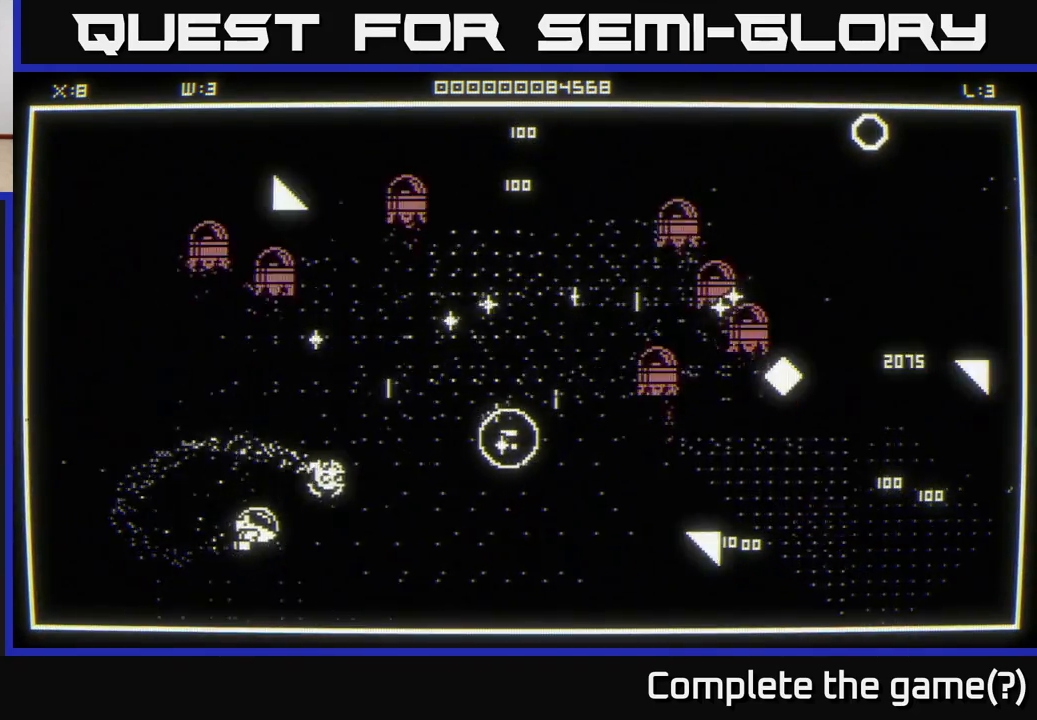
{"buttons": [], "left_stick": "up-right", "right_stick": "center", "events": []}
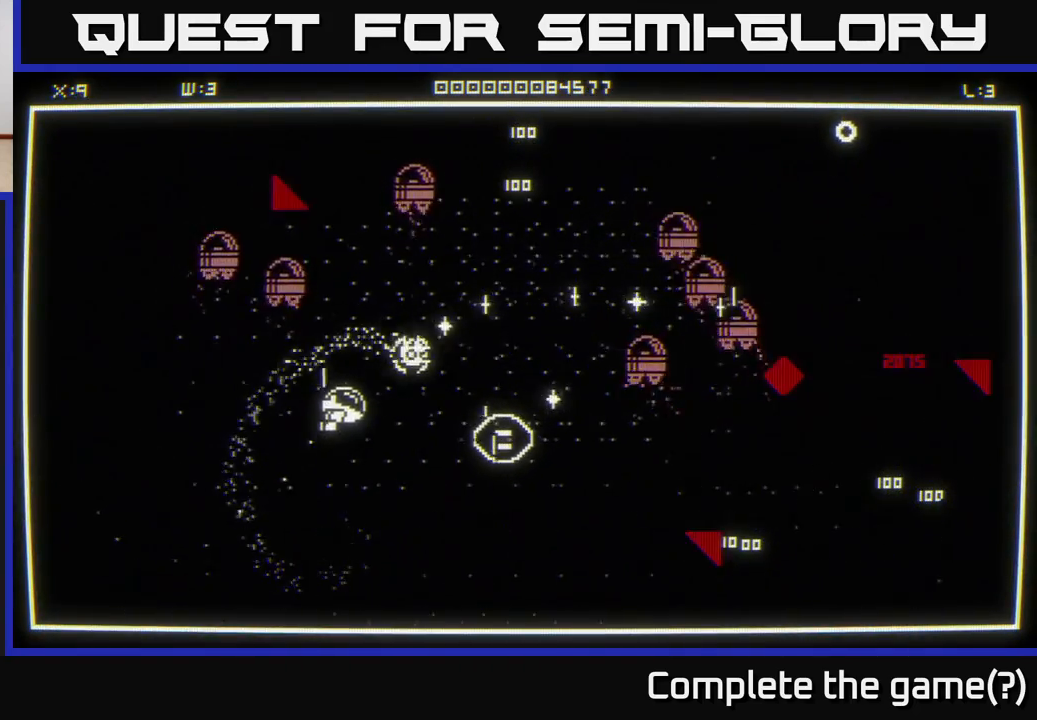
{"buttons": [], "left_stick": "up-right", "right_stick": "center", "events": [[133, "left_stick", "down-right"], [233, "left_stick", "right"], [383, "left_stick", "up-right"]]}
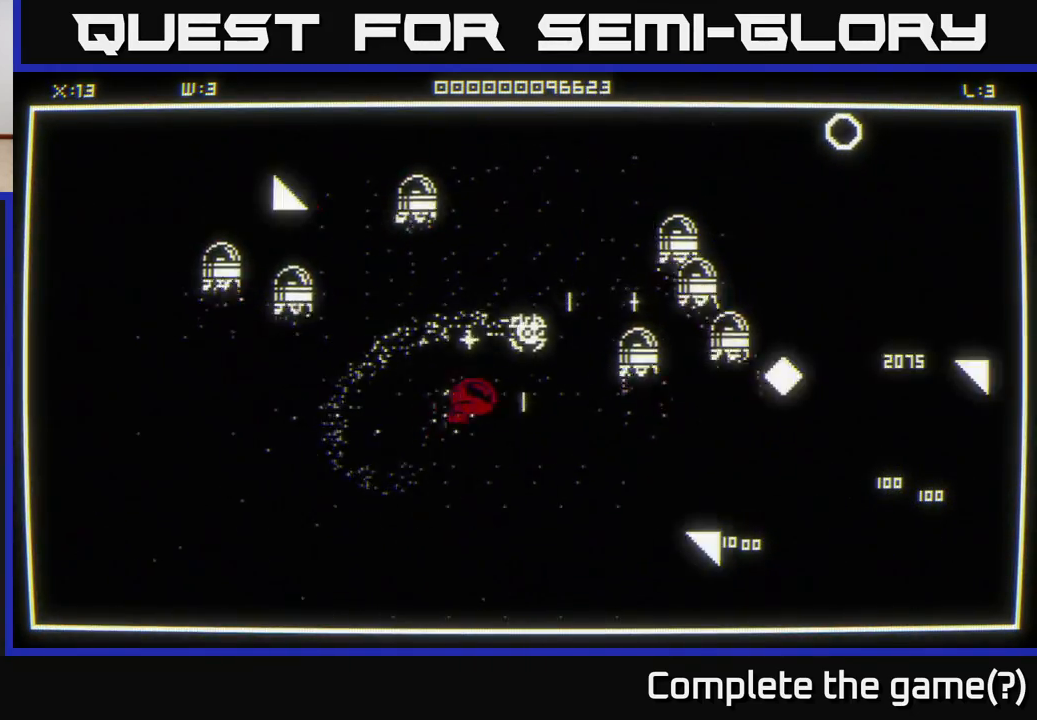
{"buttons": [], "left_stick": "up", "right_stick": "center", "events": [[283, "left_stick", "up"]]}
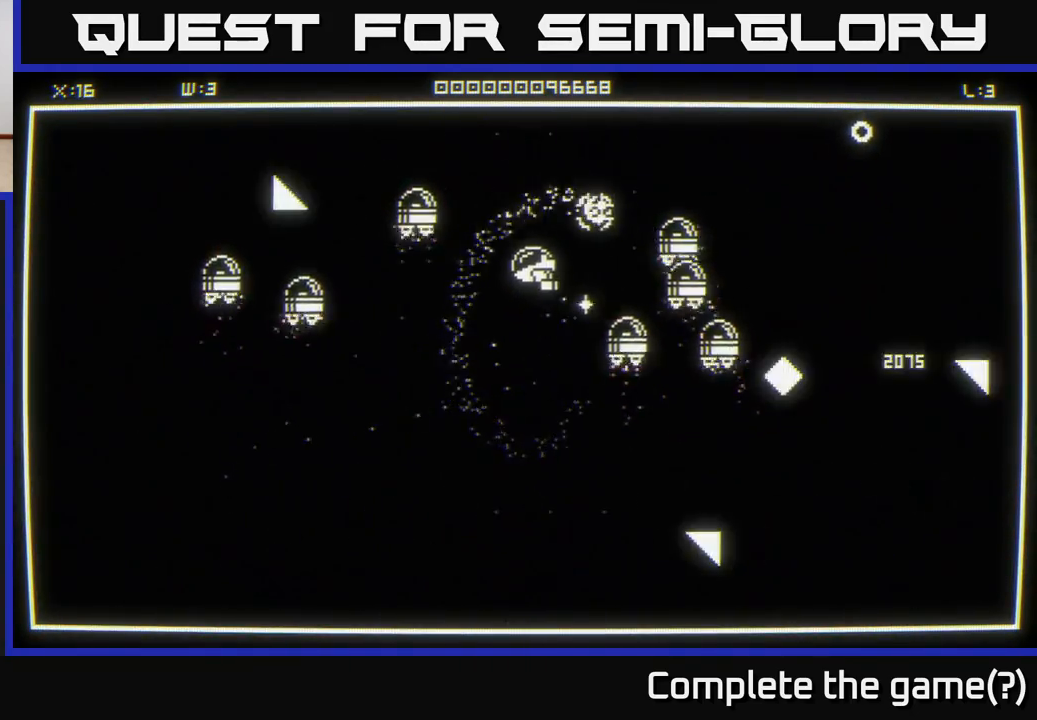
{"buttons": [], "left_stick": "up-right", "right_stick": "center", "events": [[267, "left_stick", "right"], [383, "left_stick", "up-right"]]}
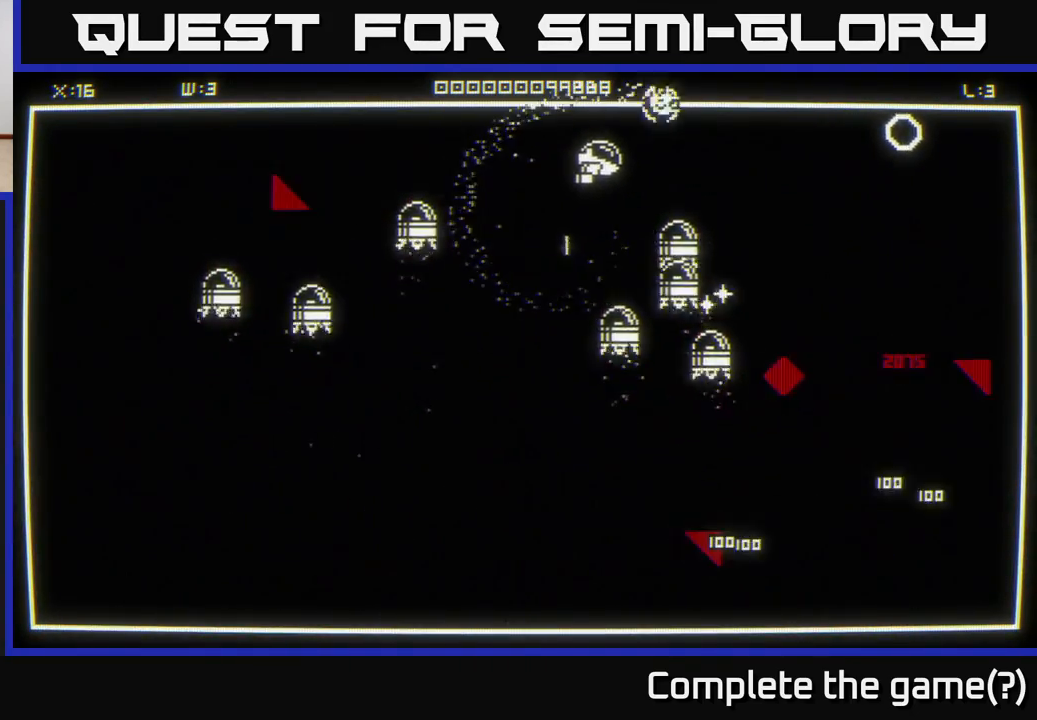
{"buttons": [], "left_stick": "down-right", "right_stick": "down", "events": [[83, "left_stick", "right"], [167, "right_stick", "right"], [267, "right_stick", "center"], [383, "left_stick", "down-right"], [500, "right_stick", "down"]]}
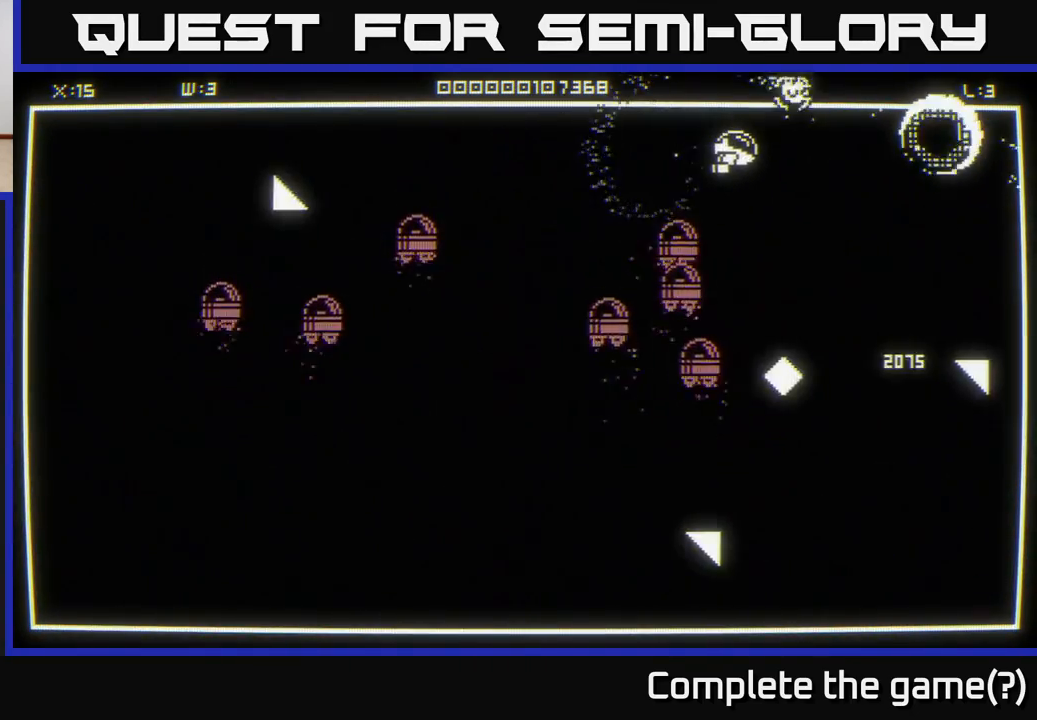
{"buttons": [], "left_stick": "right", "right_stick": "center", "events": [[217, "left_stick", "down"], [317, "right_stick", "center"], [350, "left_stick", "down-right"], [500, "left_stick", "right"]]}
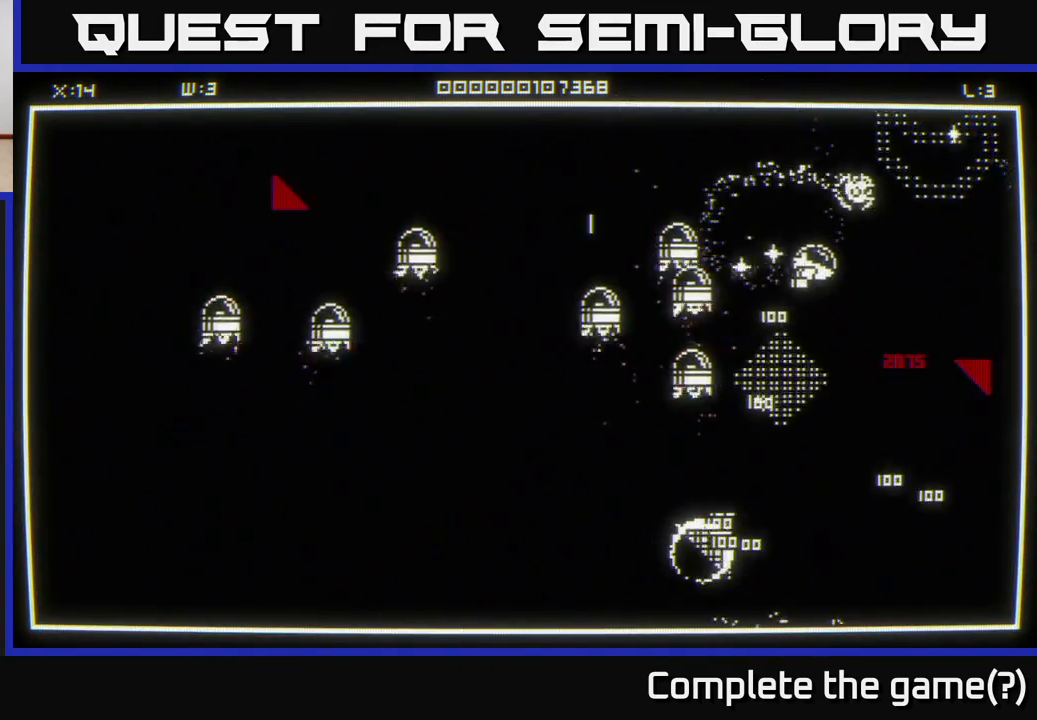
{"buttons": [], "left_stick": "right", "right_stick": "down", "events": [[233, "right_stick", "down"]]}
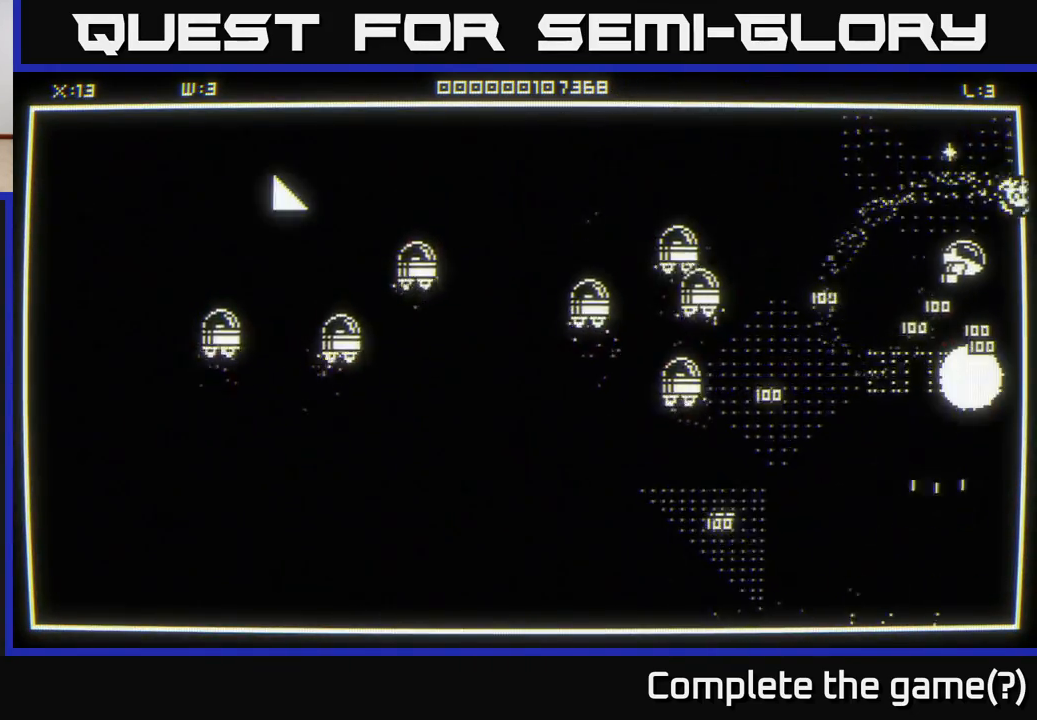
{"buttons": [], "left_stick": "up", "right_stick": "center", "events": [[100, "left_stick", "down-left"], [100, "right_stick", "center"], [200, "left_stick", "left"], [350, "left_stick", "up"]]}
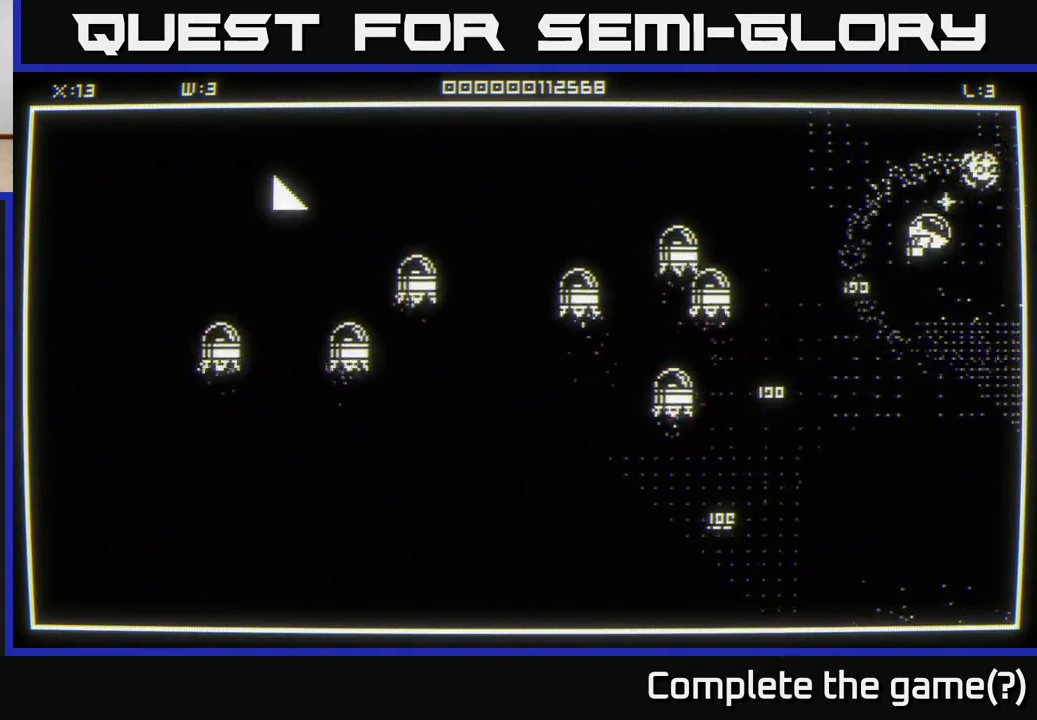
{"buttons": [], "left_stick": "down-left", "right_stick": "center", "events": [[100, "left_stick", "down-left"]]}
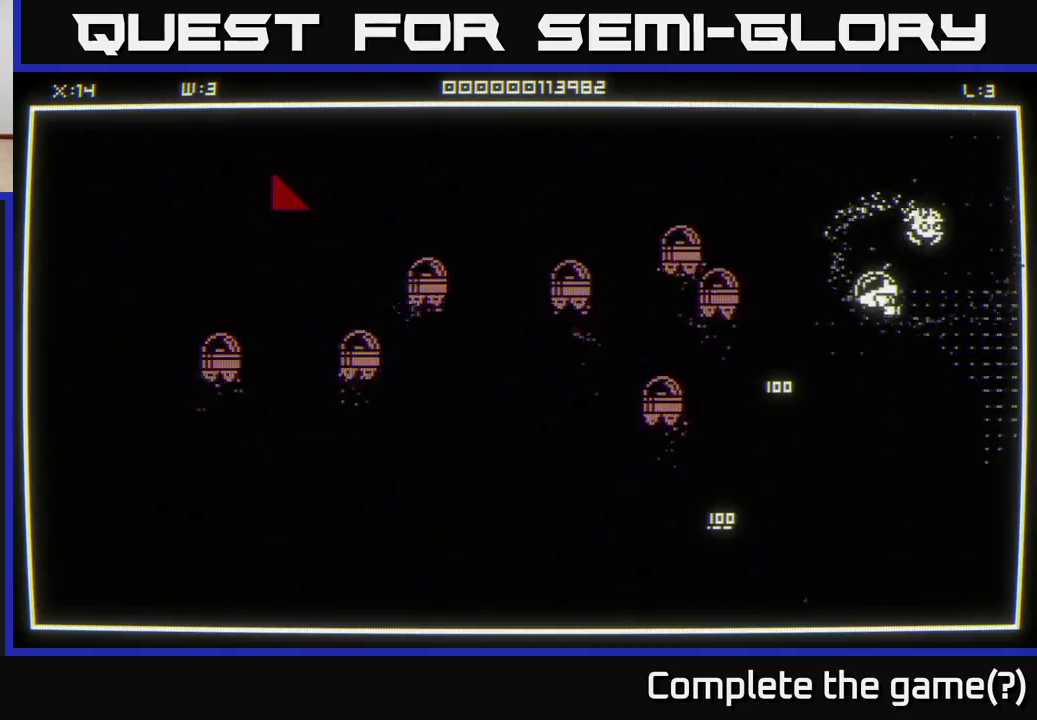
{"buttons": [], "left_stick": "down", "right_stick": "center", "events": [[467, "left_stick", "down"]]}
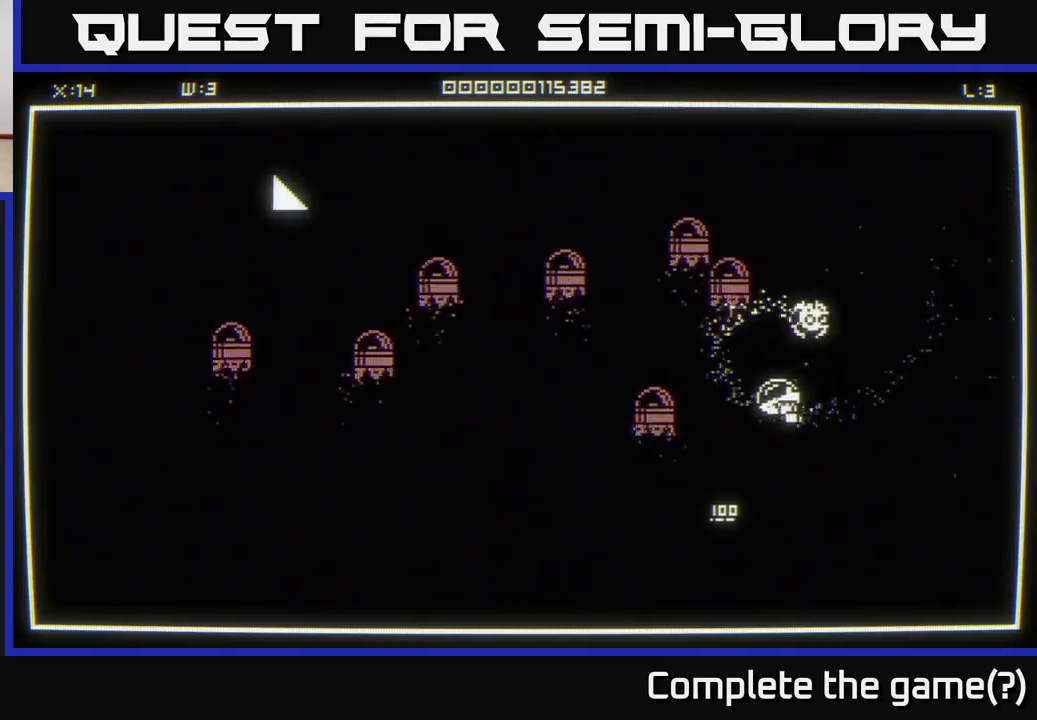
{"buttons": [], "left_stick": "down-left", "right_stick": "center", "events": [[117, "left_stick", "down-left"]]}